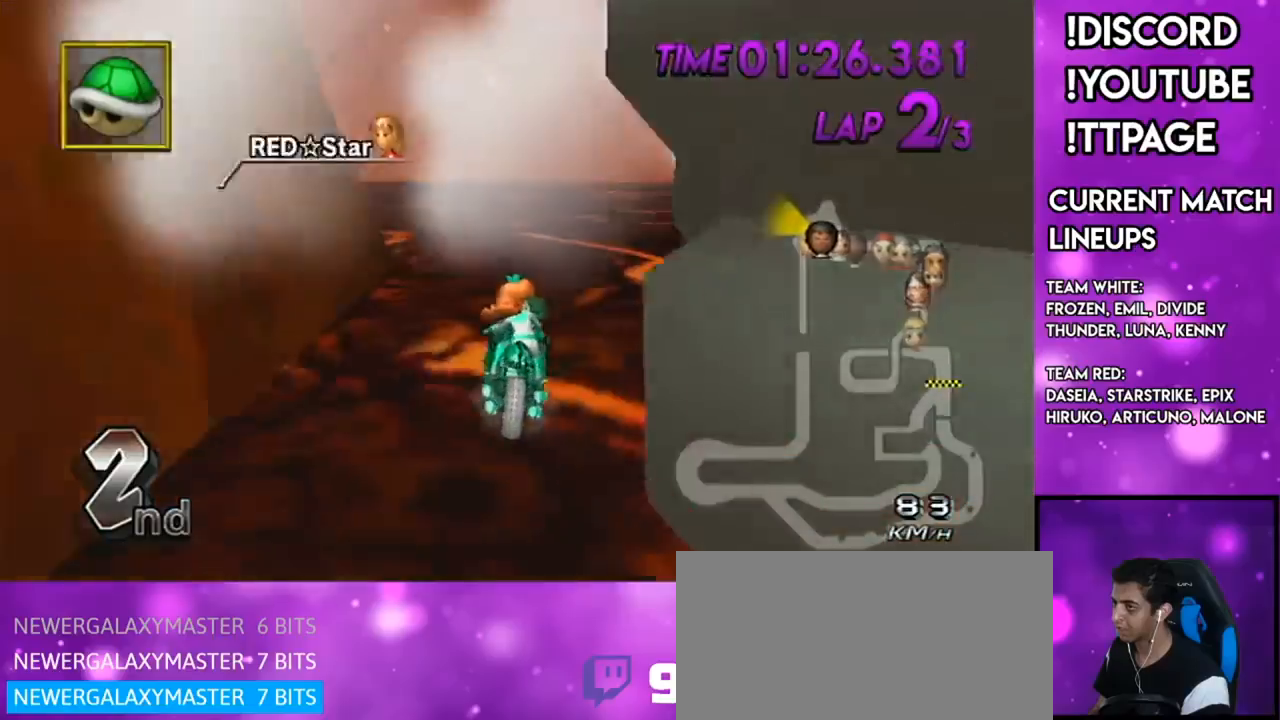
Gameplay with a controller (Nintendo layout); each line is a JSON object with the inputs held at the frame after it. "events" lists button and stick changes between this image and that frame as [ms after this image, input, new state], when the widget could be followed in between. Not read: L3 R3.
{"buttons": ["A", "R1"], "left_stick": "left", "right_stick": "center", "events": [[34, "left_stick", "left"], [150, "right_stick", "left"], [267, "right_stick", "center"]]}
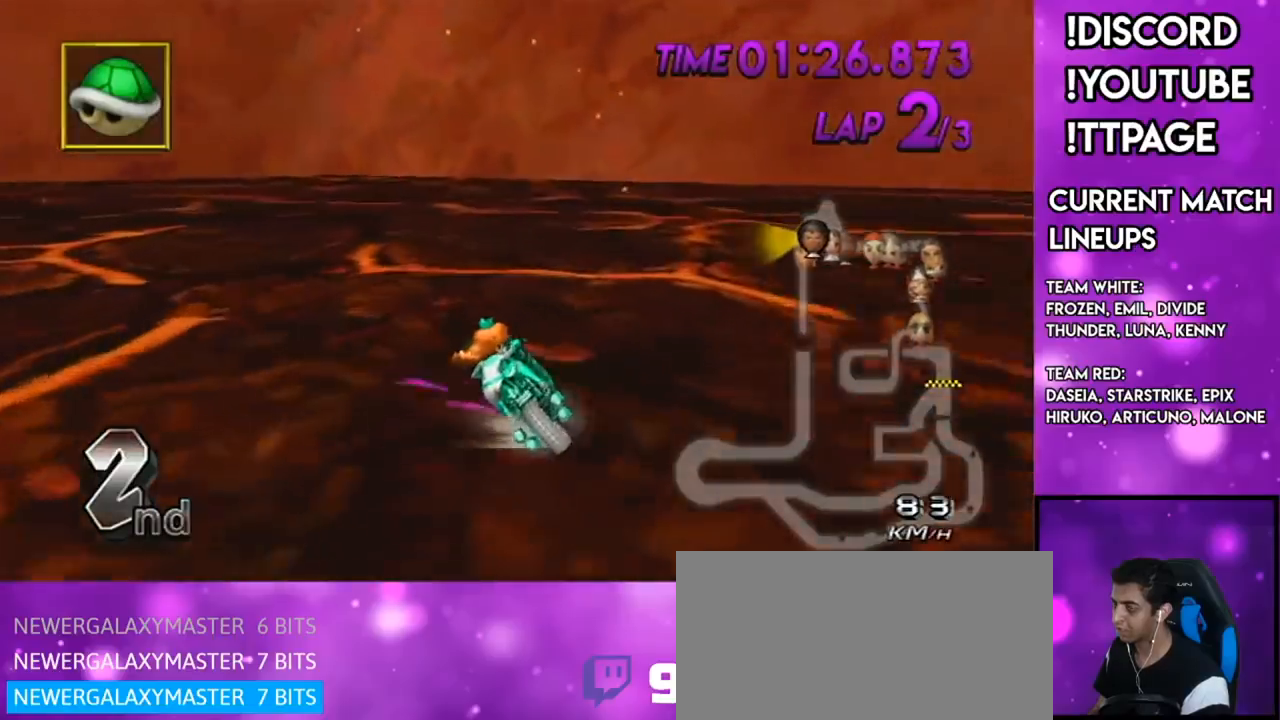
{"buttons": ["A", "R1"], "left_stick": "left", "right_stick": "center", "events": []}
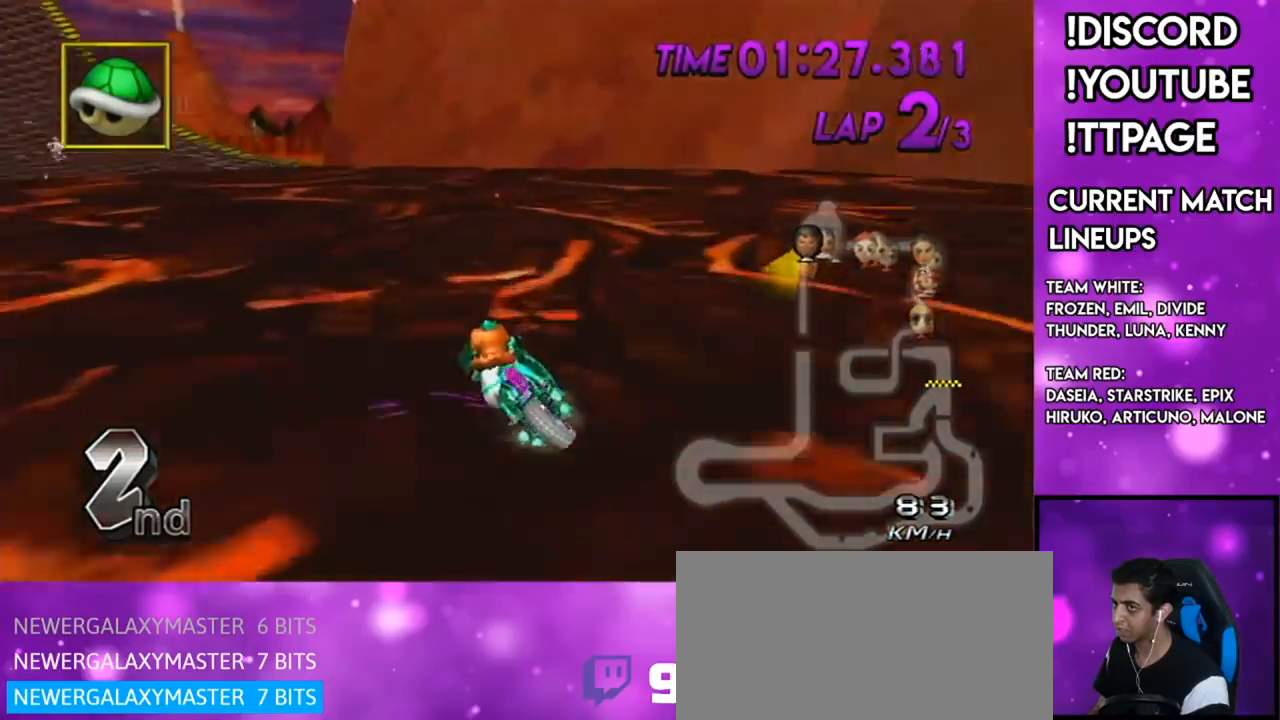
{"buttons": ["A"], "left_stick": "center", "right_stick": "center", "events": [[134, "DPAD_UP", "down"], [134, "R1", "up"], [167, "DPAD_LEFT", "down"], [301, "DPAD_LEFT", "up"], [301, "DPAD_UP", "up"], [301, "left_stick", "center"]]}
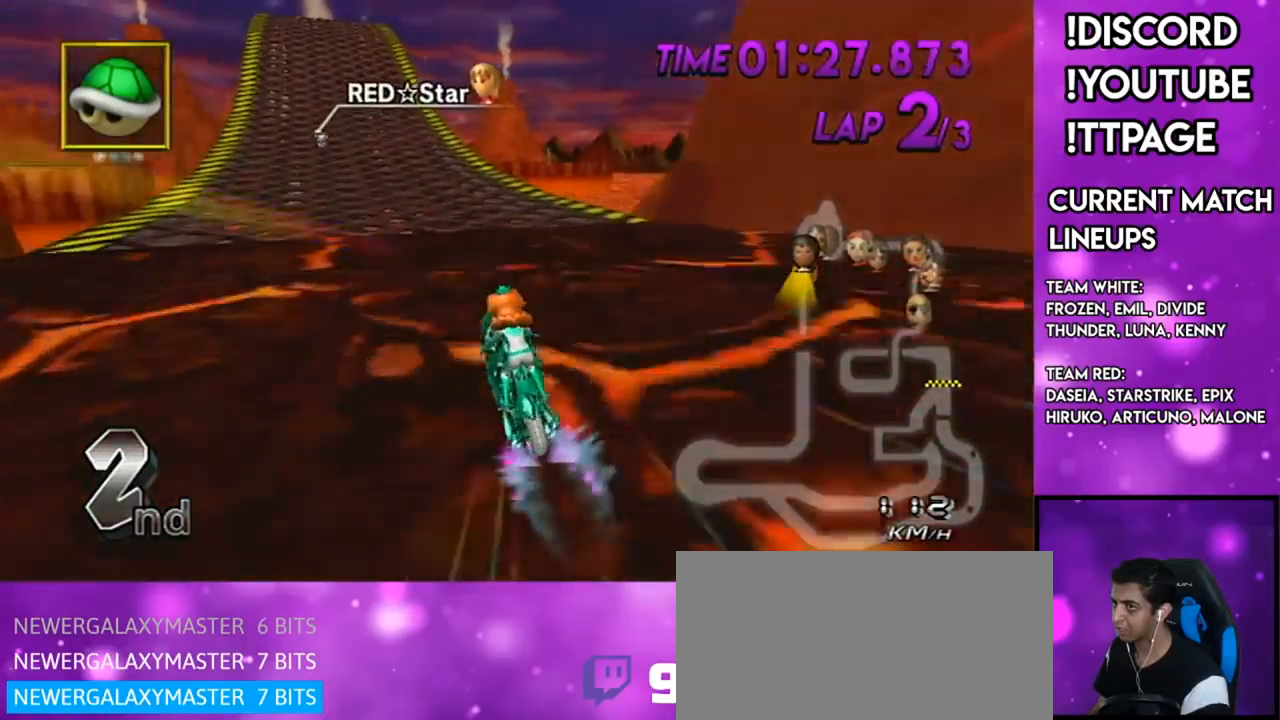
{"buttons": ["A"], "left_stick": "center", "right_stick": "center", "events": [[116, "R1", "down"], [116, "right_stick", "left"], [183, "R1", "up"], [183, "right_stick", "center"], [417, "left_stick", "left"], [484, "left_stick", "center"]]}
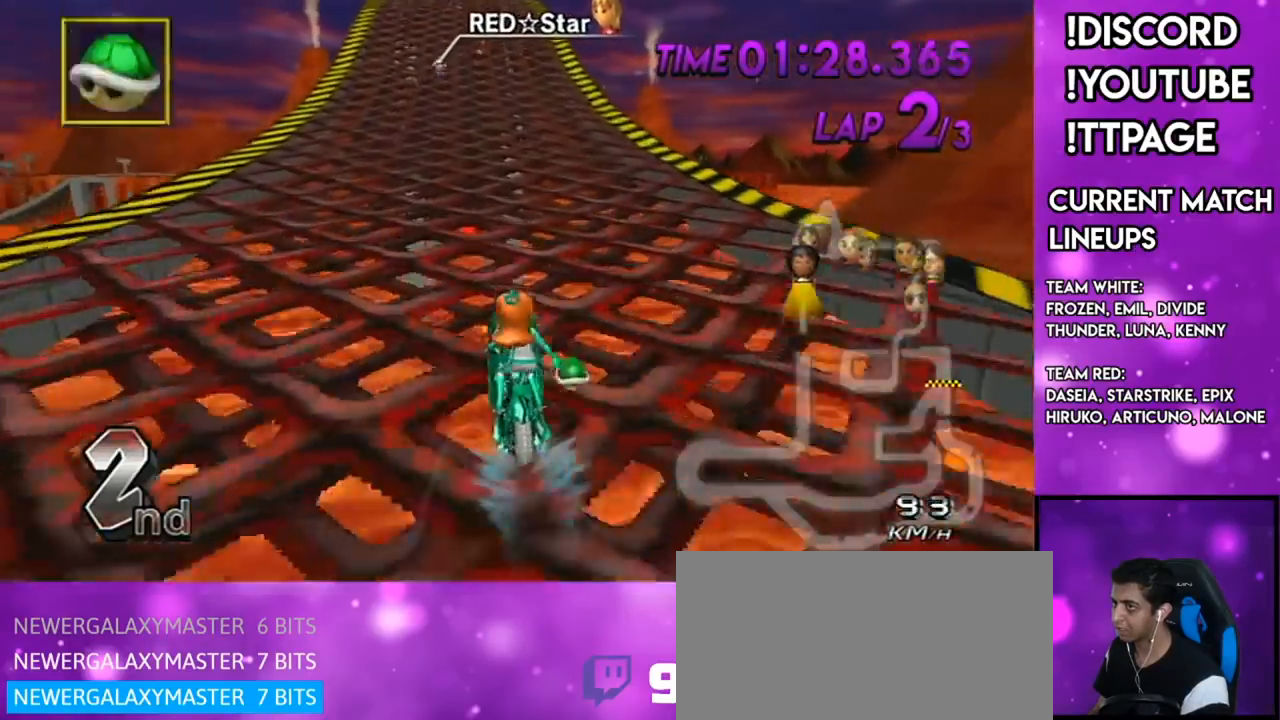
{"buttons": ["A"], "left_stick": "center", "right_stick": "center", "events": [[384, "R1", "down"], [417, "R1", "up"]]}
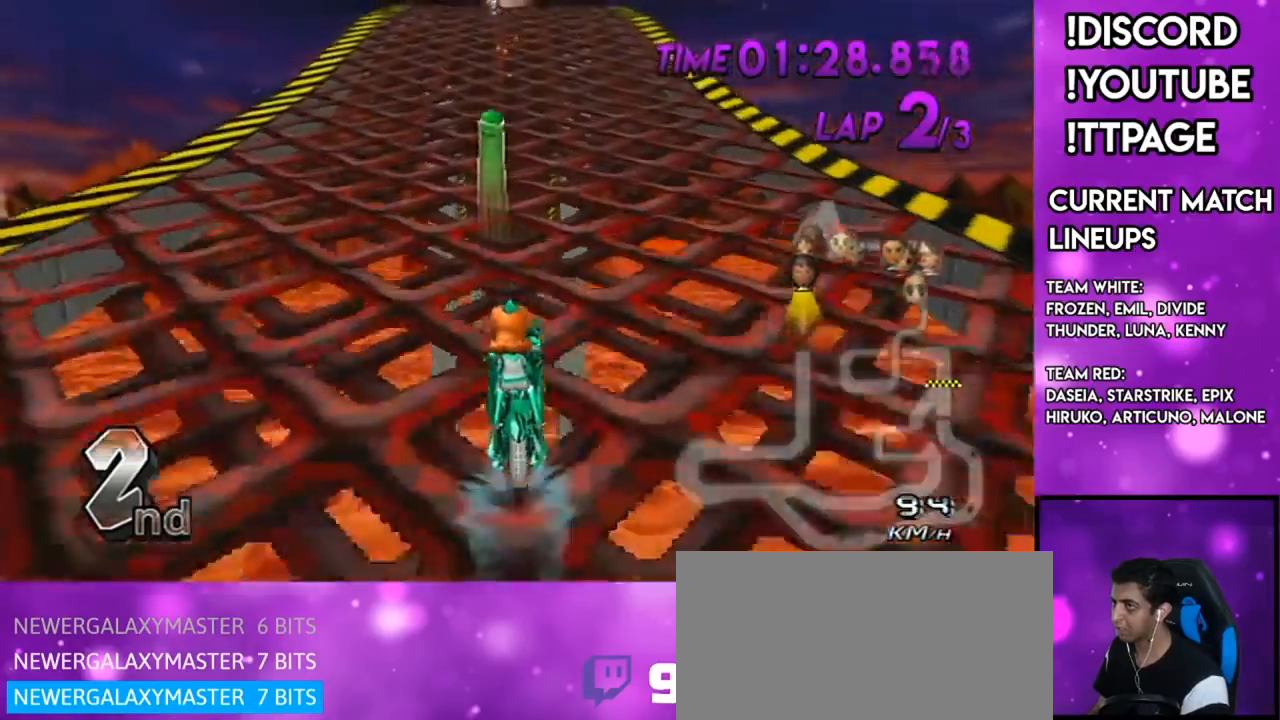
{"buttons": ["A"], "left_stick": "center", "right_stick": "center", "events": []}
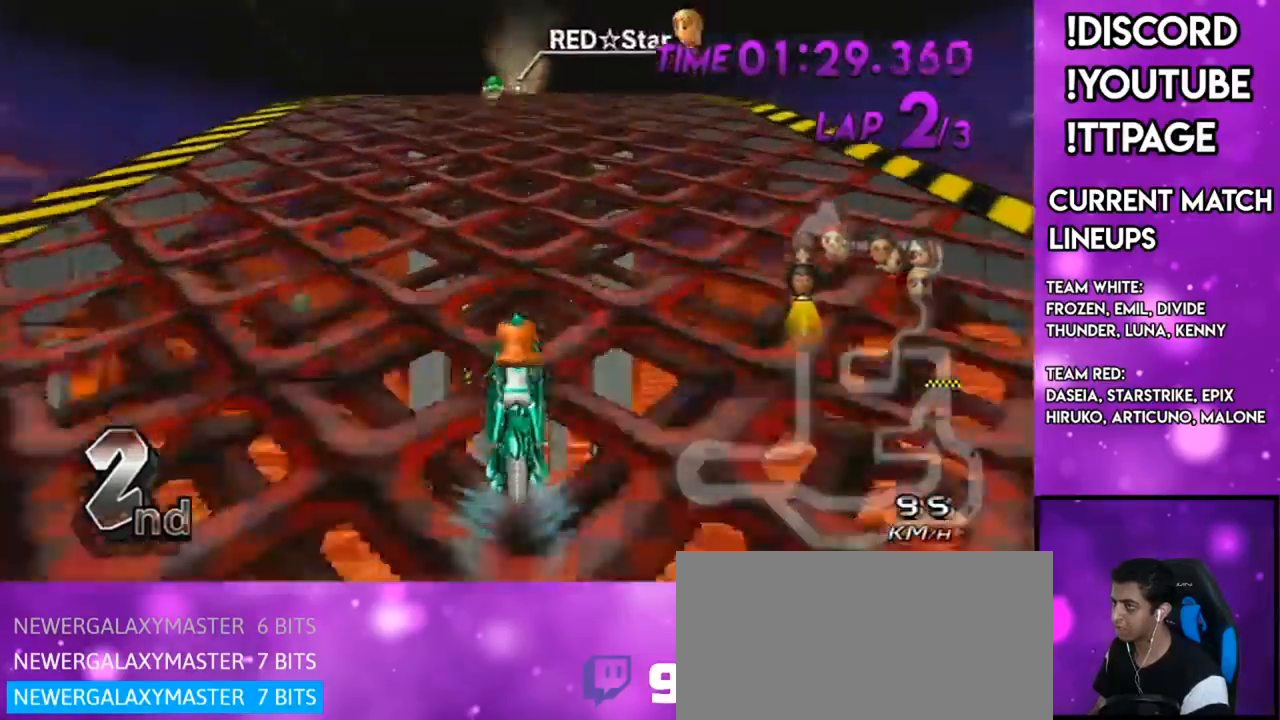
{"buttons": ["A", "DPAD_UP"], "left_stick": "center", "right_stick": "center", "events": [[67, "left_stick", "left"], [167, "left_stick", "center"], [367, "DPAD_UP", "down"], [401, "DPAD_UP", "up"], [501, "DPAD_UP", "down"]]}
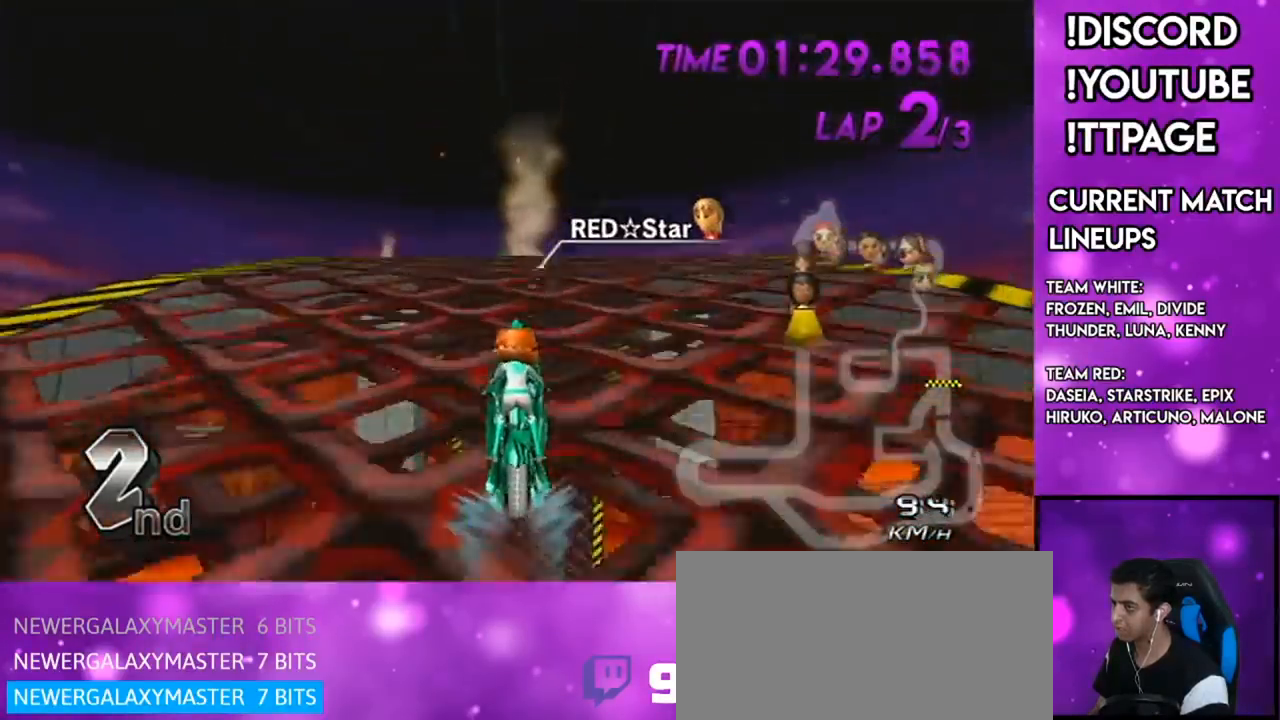
{"buttons": ["A"], "left_stick": "center", "right_stick": "center", "events": [[83, "DPAD_UP", "up"], [150, "DPAD_UP", "down"], [183, "R1", "down"], [183, "right_stick", "left"], [233, "R1", "up"], [233, "right_stick", "center"], [250, "DPAD_UP", "up"], [367, "DPAD_UP", "down"], [450, "DPAD_UP", "up"]]}
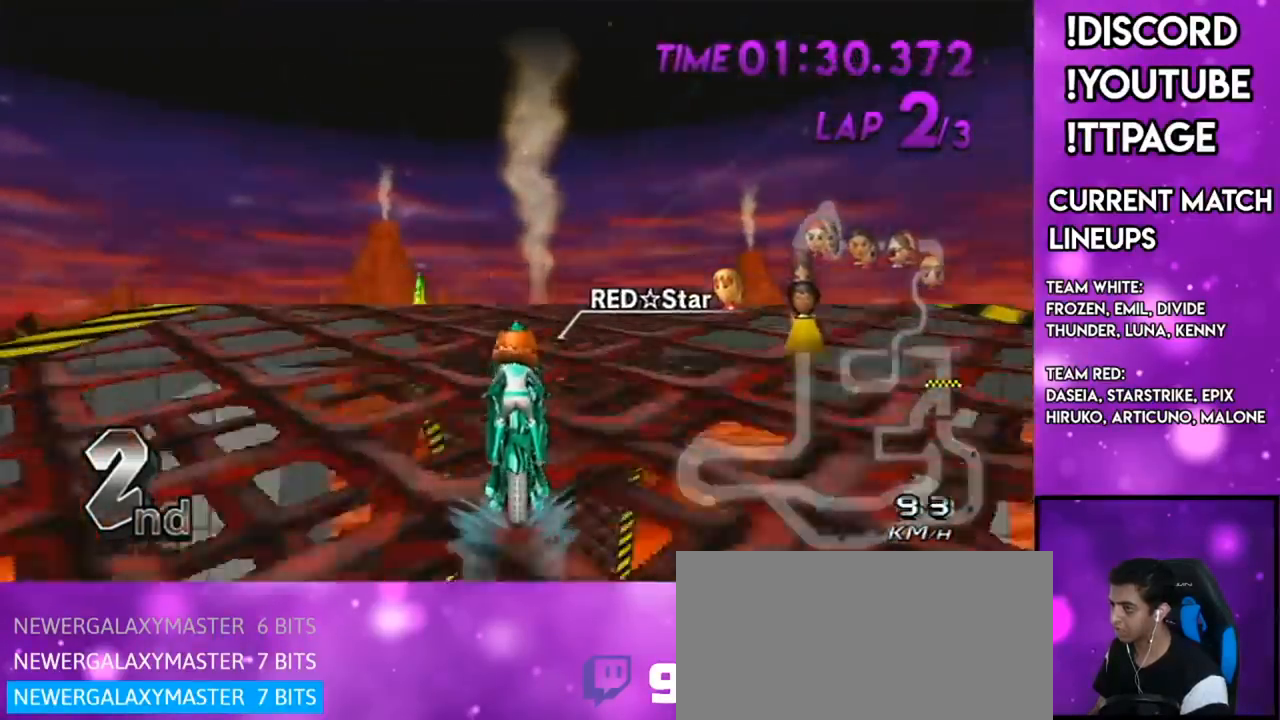
{"buttons": ["A", "DPAD_UP", "DPAD_LEFT"], "left_stick": "center", "right_stick": "center", "events": [[67, "DPAD_LEFT", "down"], [67, "DPAD_UP", "down"], [134, "DPAD_LEFT", "up"], [134, "DPAD_UP", "up"], [234, "DPAD_UP", "down"], [334, "DPAD_UP", "up"], [501, "DPAD_LEFT", "down"], [501, "DPAD_UP", "down"]]}
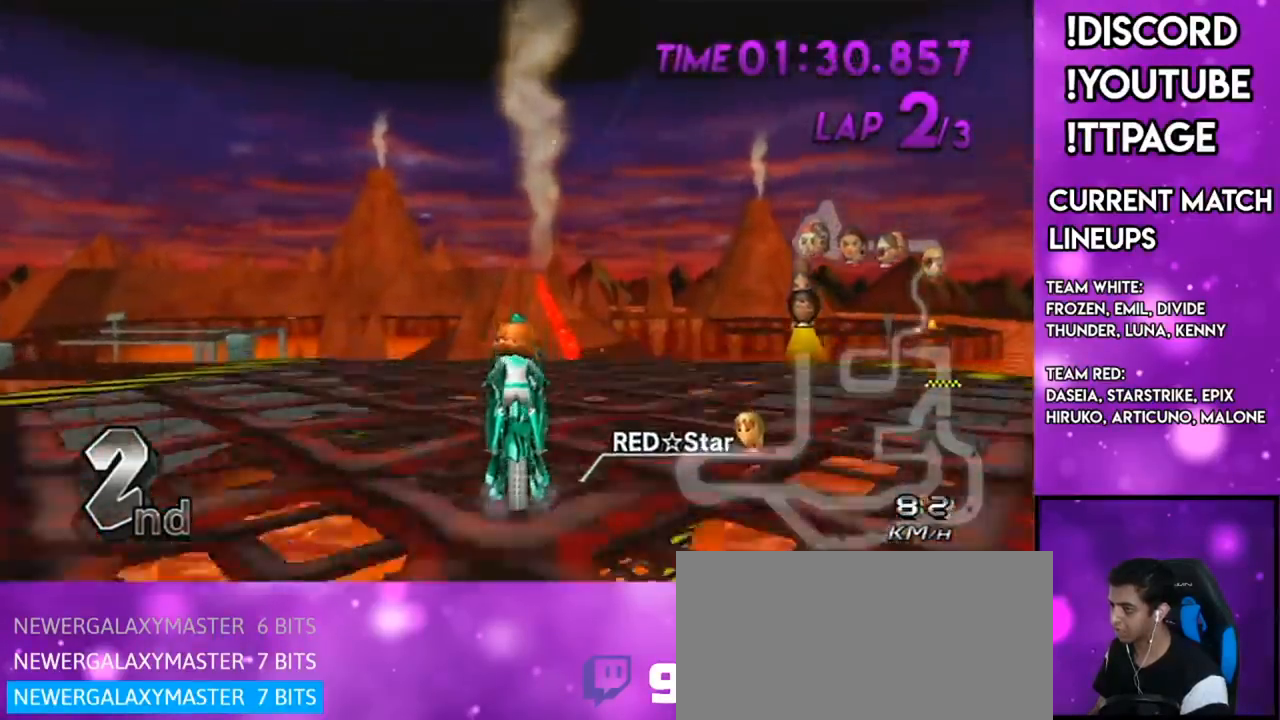
{"buttons": ["A", "DPAD_UP"], "left_stick": "center", "right_stick": "center", "events": [[83, "DPAD_LEFT", "up"], [83, "DPAD_UP", "up"], [233, "DPAD_UP", "down"], [317, "DPAD_UP", "up"], [450, "DPAD_UP", "down"]]}
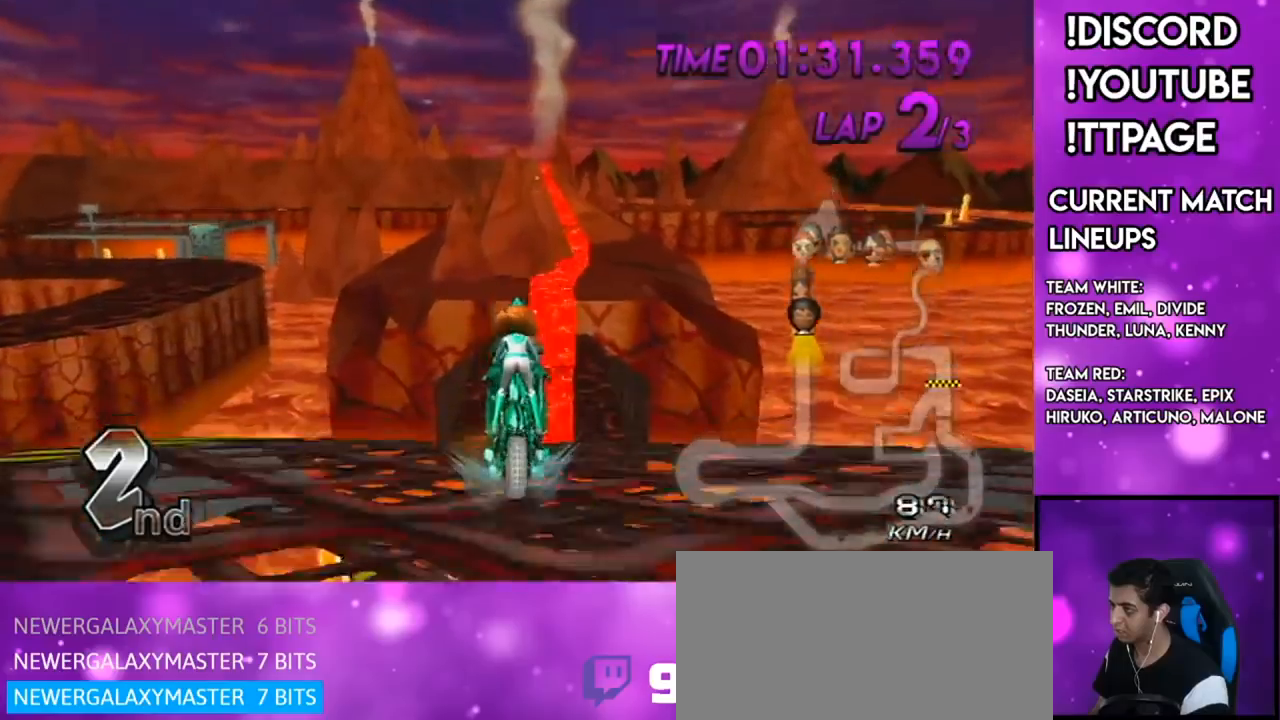
{"buttons": ["A", "DPAD_UP"], "left_stick": "center", "right_stick": "center", "events": [[50, "DPAD_UP", "up"], [200, "DPAD_UP", "down"], [284, "DPAD_UP", "up"], [467, "DPAD_UP", "down"]]}
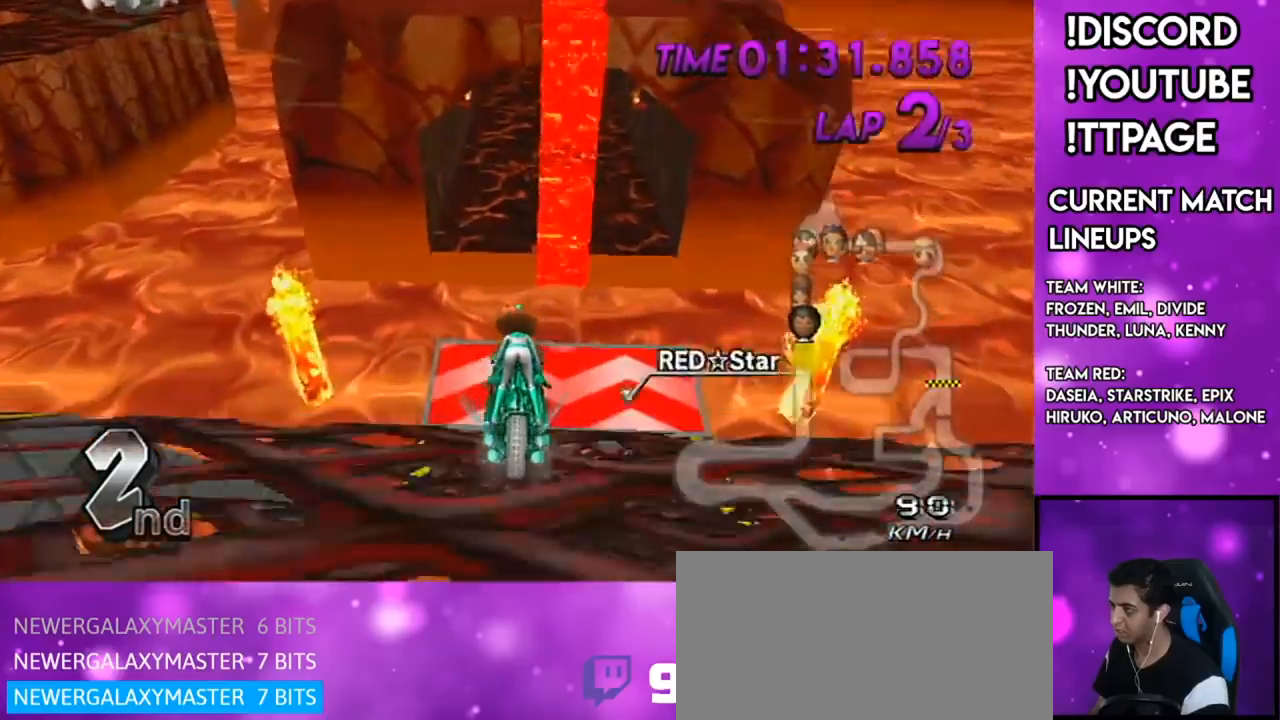
{"buttons": ["A"], "left_stick": "center", "right_stick": "center", "events": [[33, "DPAD_UP", "up"], [167, "DPAD_UP", "down"], [233, "DPAD_UP", "up"], [317, "R1", "down"], [317, "right_stick", "left"], [367, "R1", "up"], [367, "right_stick", "center"], [400, "DPAD_UP", "down"], [450, "DPAD_UP", "up"]]}
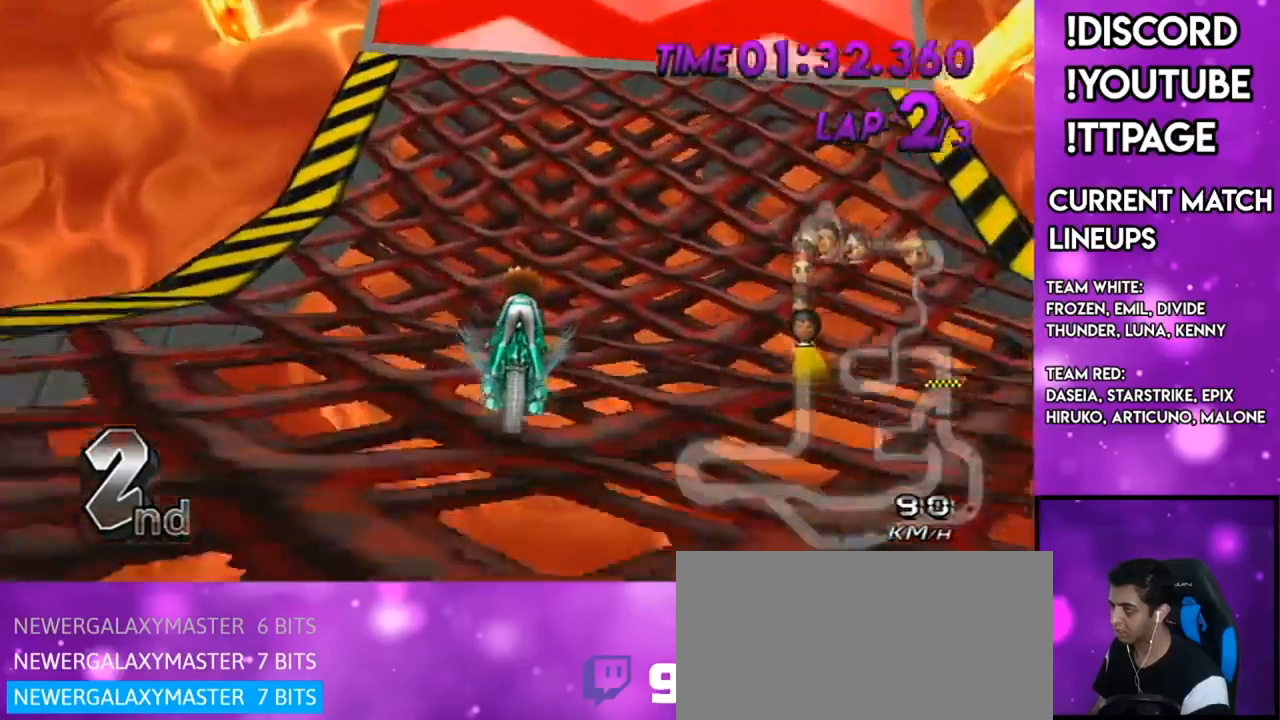
{"buttons": ["A"], "left_stick": "right", "right_stick": "center", "events": [[417, "left_stick", "right"]]}
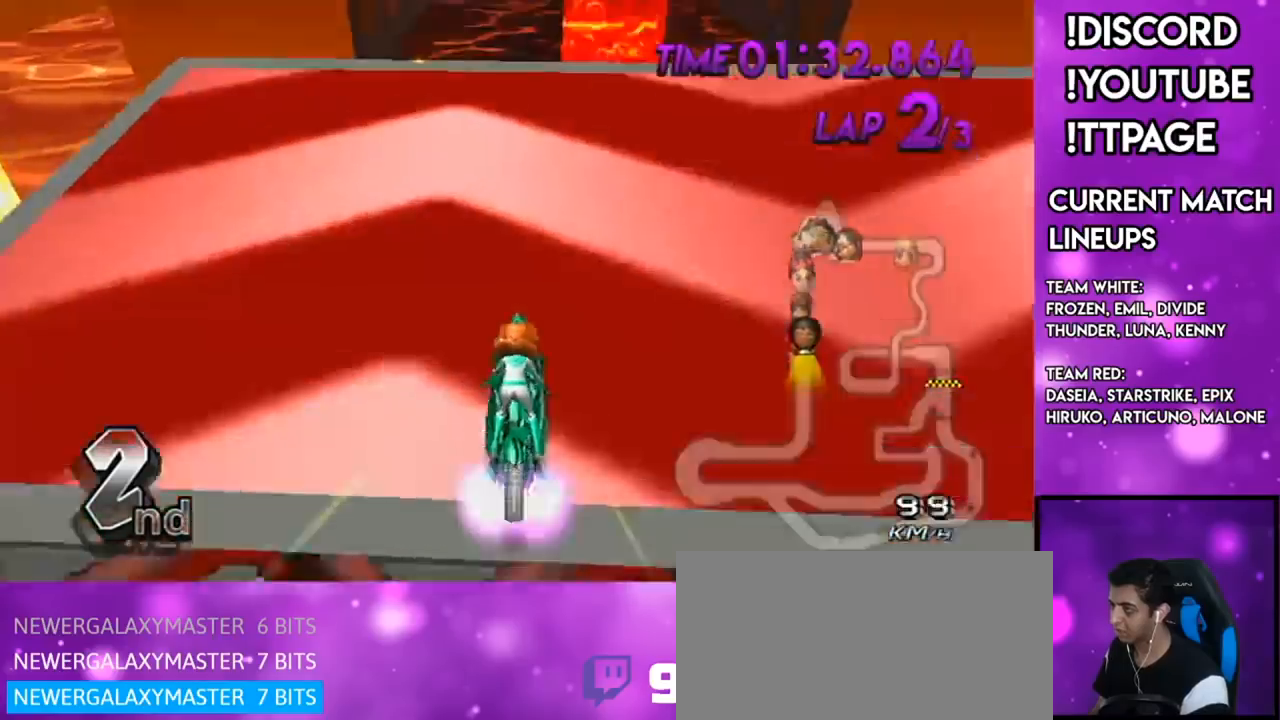
{"buttons": ["A"], "left_stick": "right", "right_stick": "center", "events": [[150, "DPAD_LEFT", "down"], [267, "DPAD_LEFT", "up"]]}
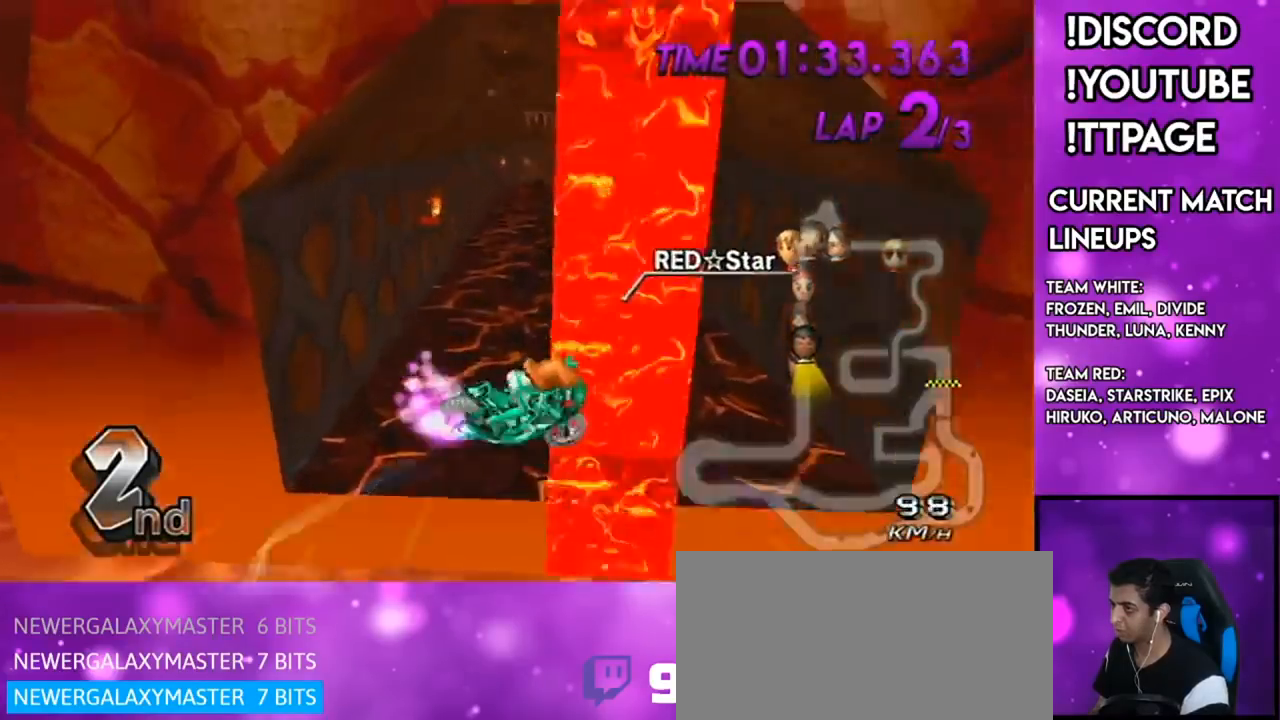
{"buttons": ["A"], "left_stick": "up-right", "right_stick": "center", "events": [[67, "left_stick", "up-right"]]}
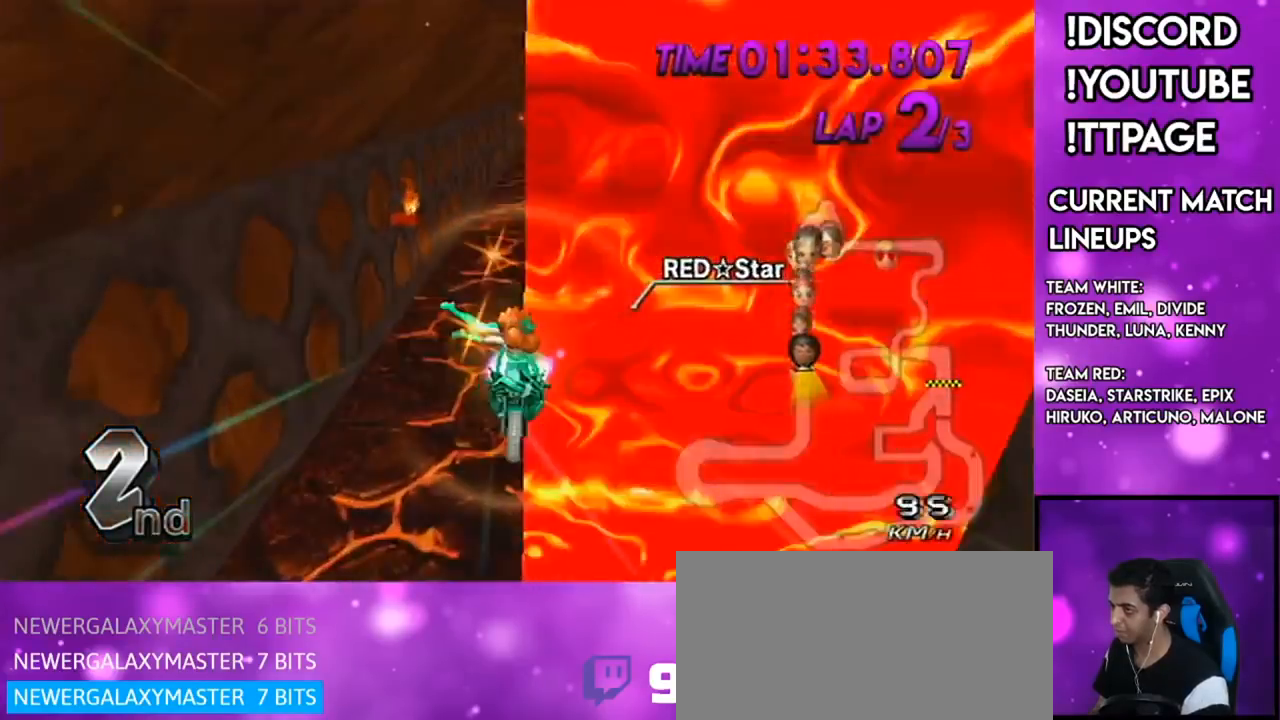
{"buttons": ["A"], "left_stick": "up-right", "right_stick": "center", "events": []}
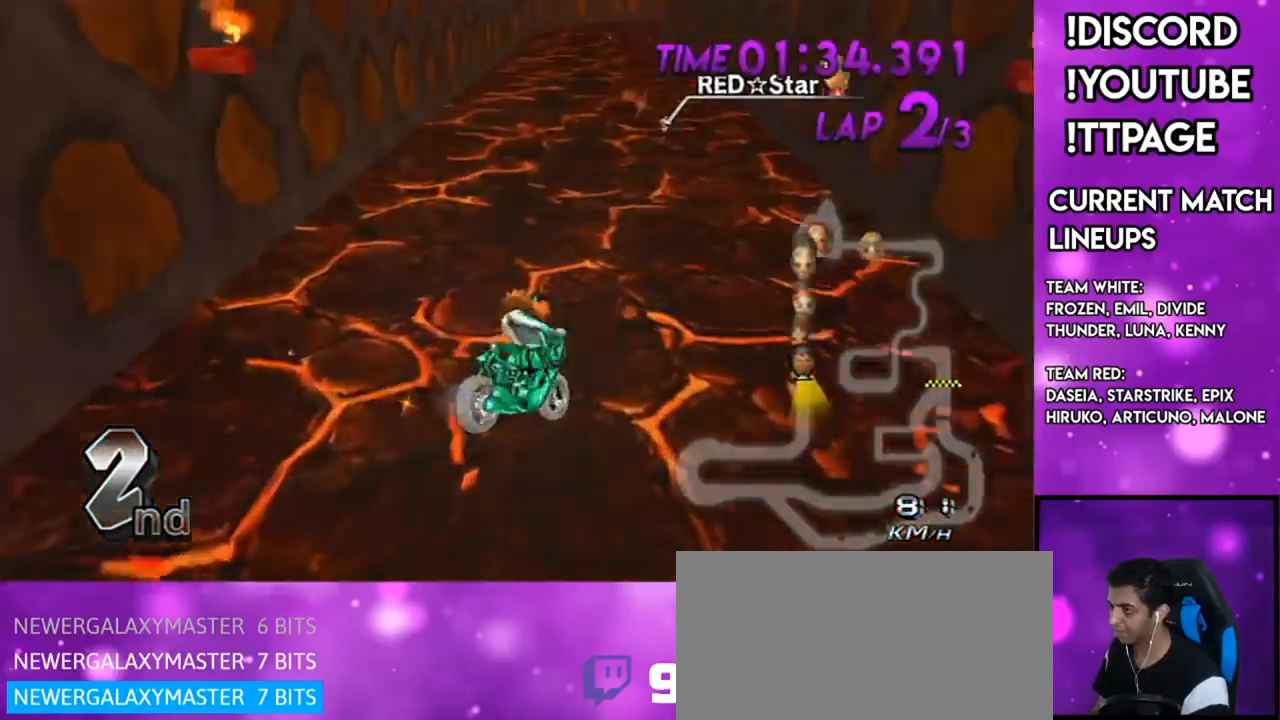
{"buttons": ["A", "DPAD_UP", "DPAD_LEFT"], "left_stick": "center", "right_stick": "center", "events": [[234, "R1", "down"], [317, "left_stick", "right"], [401, "R1", "up"], [434, "left_stick", "center"], [484, "DPAD_LEFT", "down"], [484, "DPAD_UP", "down"]]}
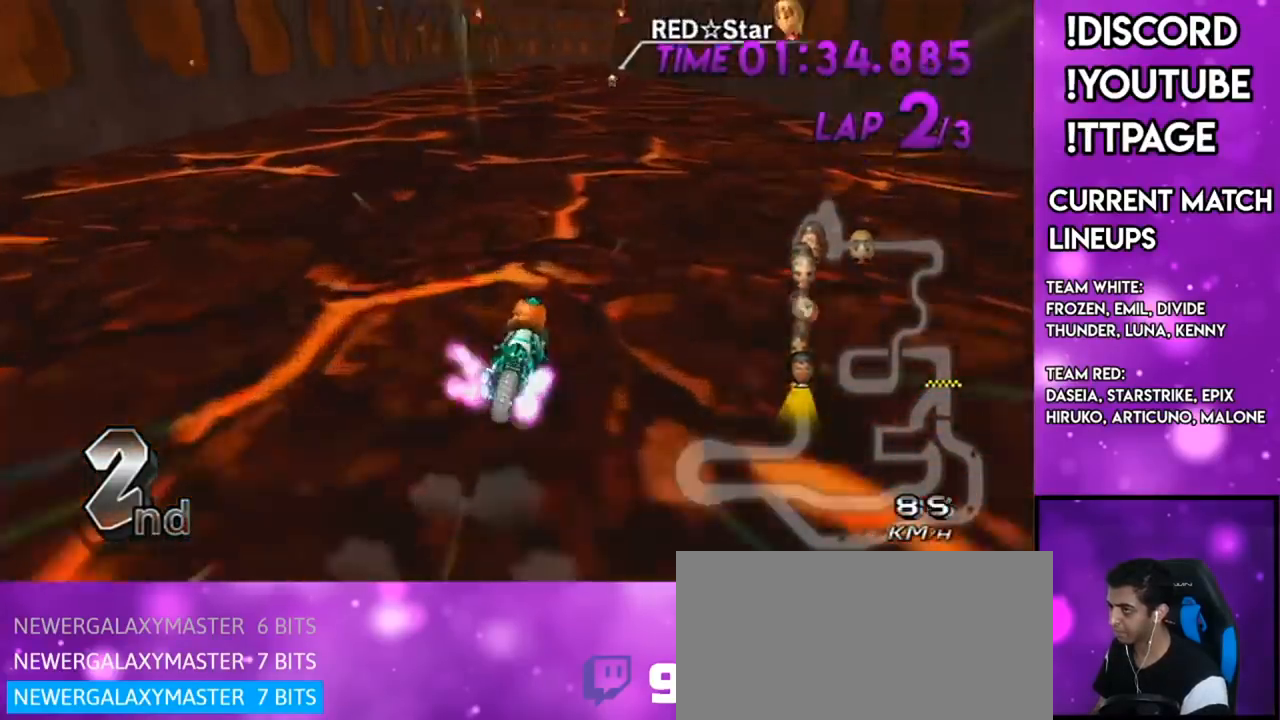
{"buttons": ["A"], "left_stick": "down-left", "right_stick": "center", "events": [[16, "DPAD_LEFT", "up"], [50, "DPAD_UP", "up"], [133, "DPAD_UP", "down"], [217, "DPAD_UP", "up"], [300, "DPAD_UP", "down"], [333, "DPAD_LEFT", "down"], [367, "DPAD_LEFT", "up"], [367, "DPAD_UP", "up"], [450, "left_stick", "down-left"]]}
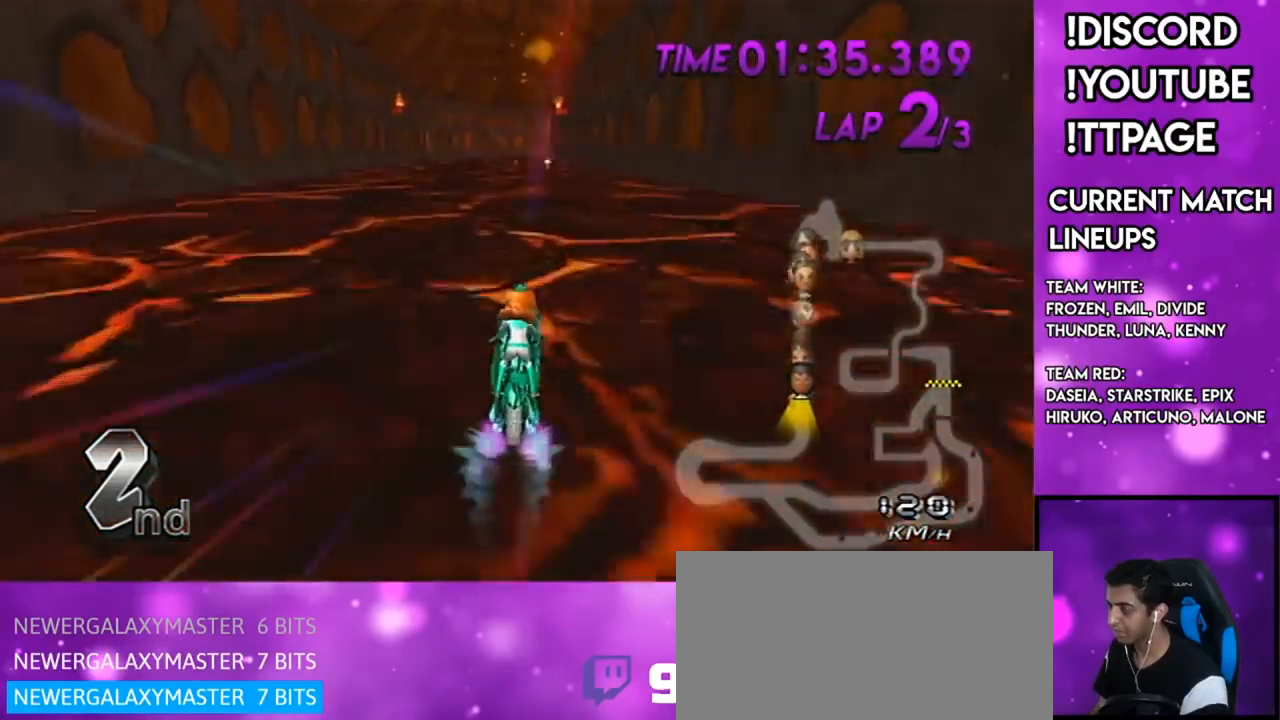
{"buttons": ["A"], "left_stick": "center", "right_stick": "center", "events": [[34, "DPAD_UP", "down"], [117, "DPAD_UP", "up"], [150, "left_stick", "center"]]}
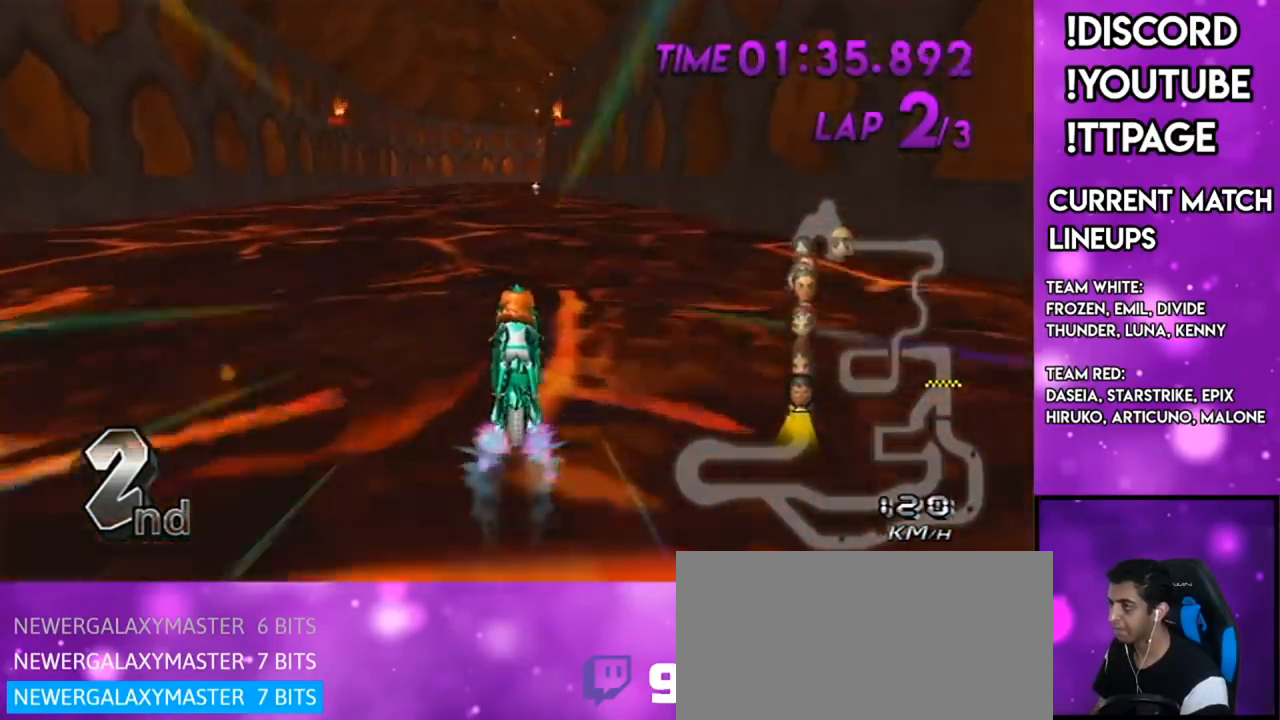
{"buttons": ["A", "R1"], "left_stick": "center", "right_stick": "left", "events": [[484, "R1", "down"], [484, "right_stick", "left"]]}
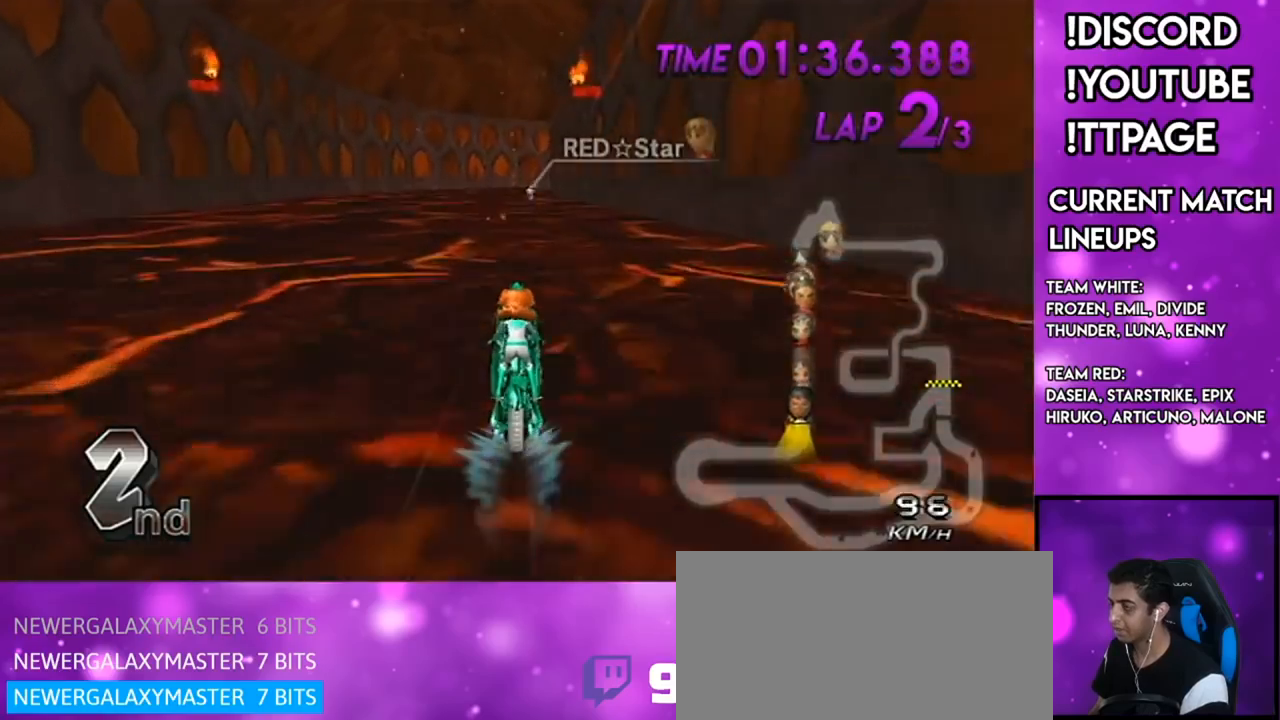
{"buttons": ["A"], "left_stick": "center", "right_stick": "center", "events": [[34, "R1", "up"], [50, "R1", "down"], [100, "R1", "up"], [100, "right_stick", "center"], [301, "X", "down"], [434, "X", "up"]]}
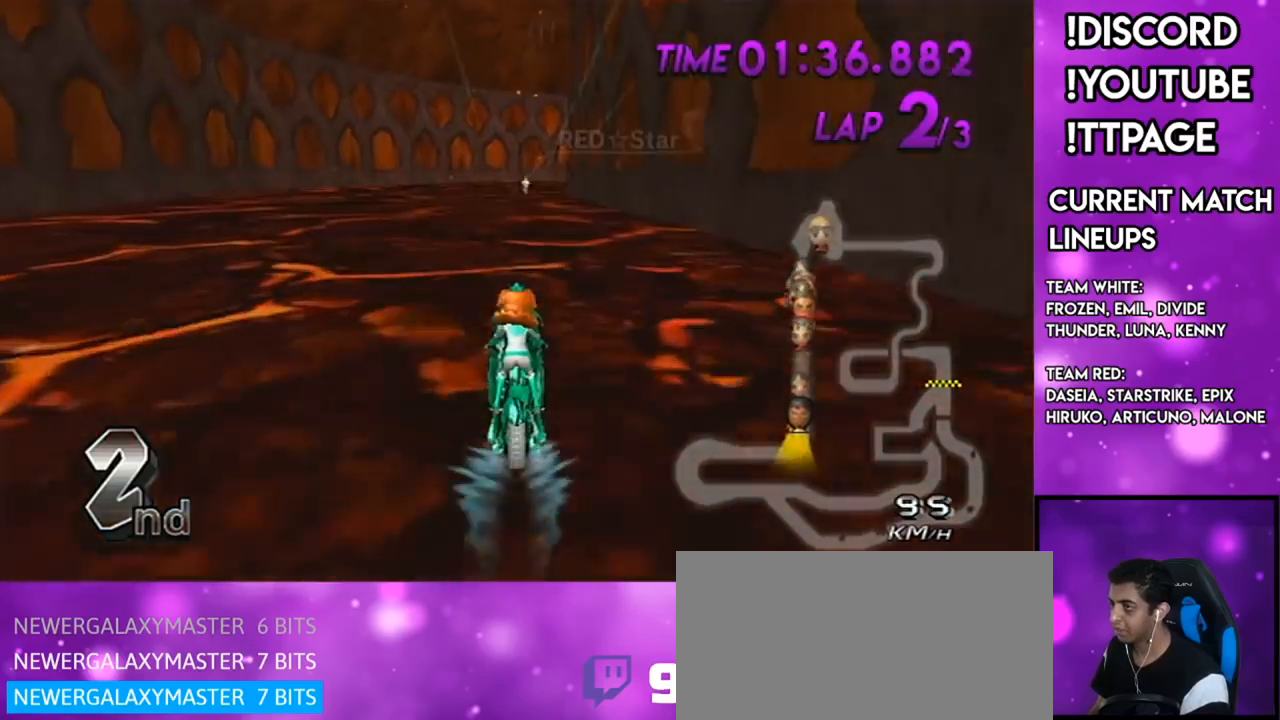
{"buttons": ["A"], "left_stick": "center", "right_stick": "center", "events": [[433, "R1", "down"], [433, "right_stick", "left"], [484, "R1", "up"], [484, "right_stick", "center"]]}
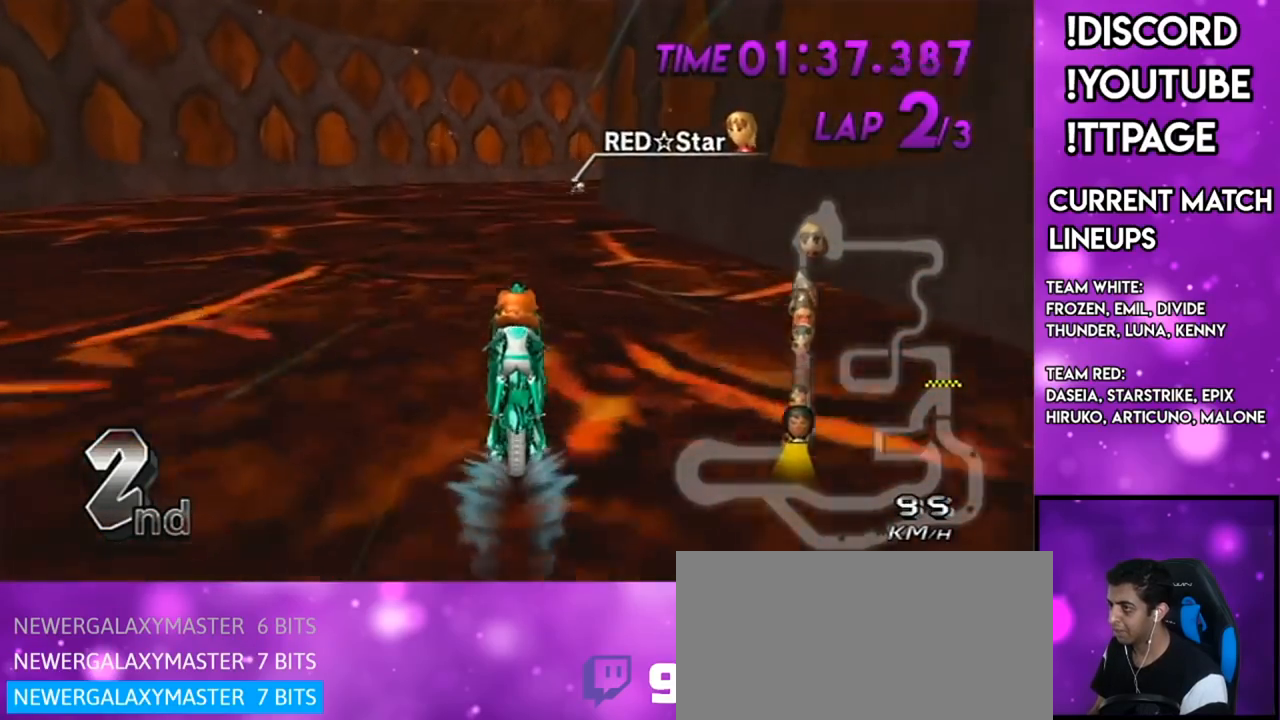
{"buttons": ["A", "R1"], "left_stick": "center", "right_stick": "center", "events": [[250, "R1", "down"]]}
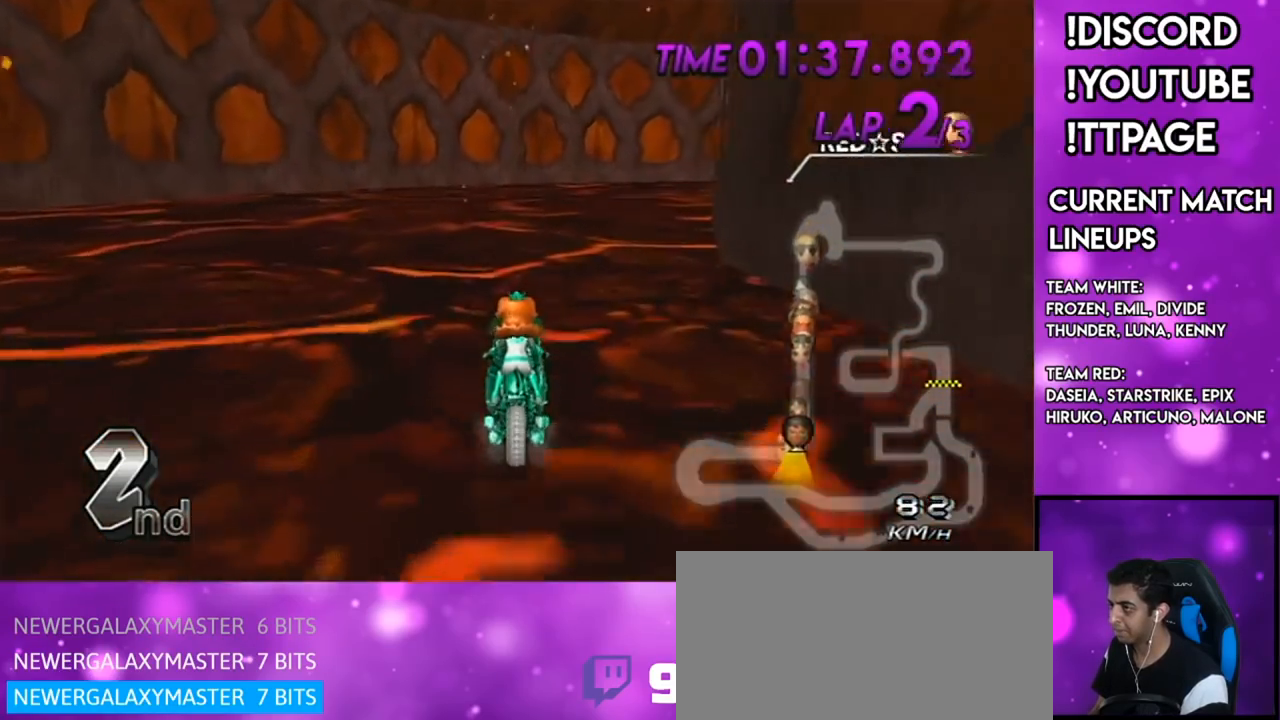
{"buttons": ["A", "R1"], "left_stick": "up-right", "right_stick": "center", "events": [[33, "left_stick", "up-right"], [433, "right_stick", "left"], [500, "right_stick", "center"]]}
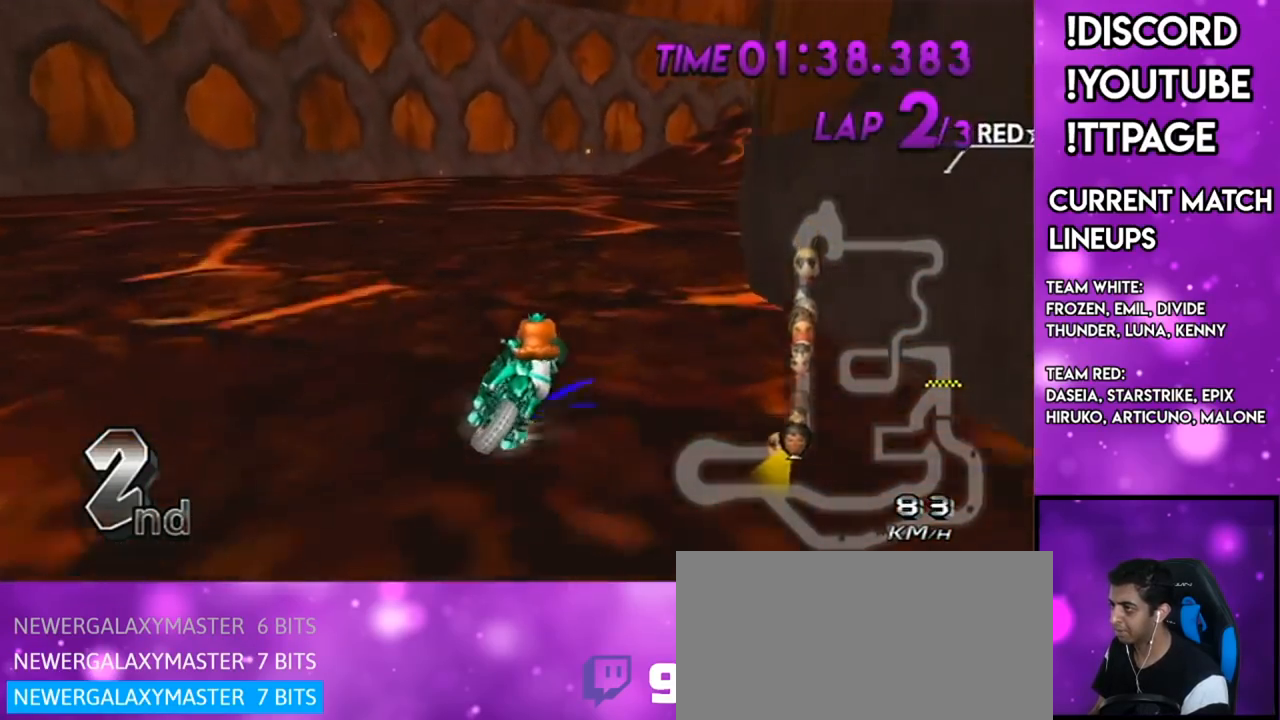
{"buttons": ["A", "R1"], "left_stick": "left", "right_stick": "left", "events": [[351, "left_stick", "left"], [451, "right_stick", "left"]]}
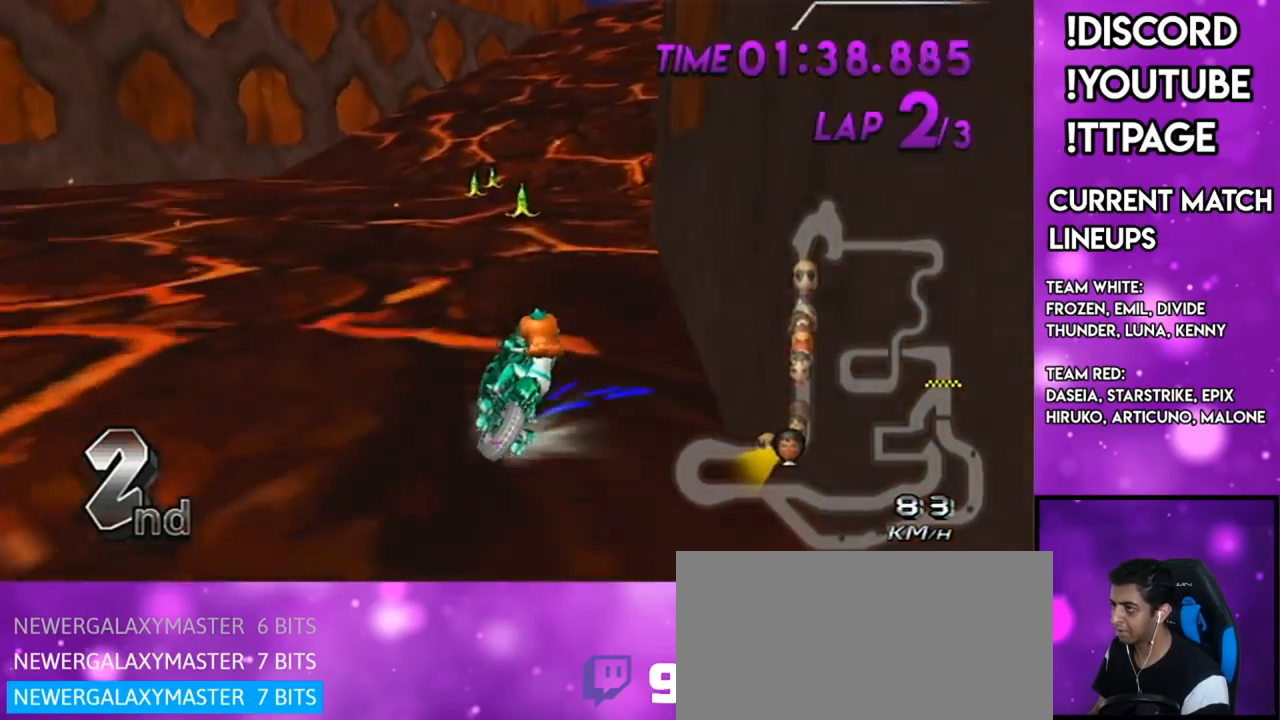
{"buttons": ["A"], "left_stick": "left", "right_stick": "center", "events": [[16, "left_stick", "up-right"], [16, "right_stick", "center"], [250, "R1", "up"], [250, "left_stick", "left"], [317, "DPAD_UP", "down"], [433, "DPAD_UP", "up"]]}
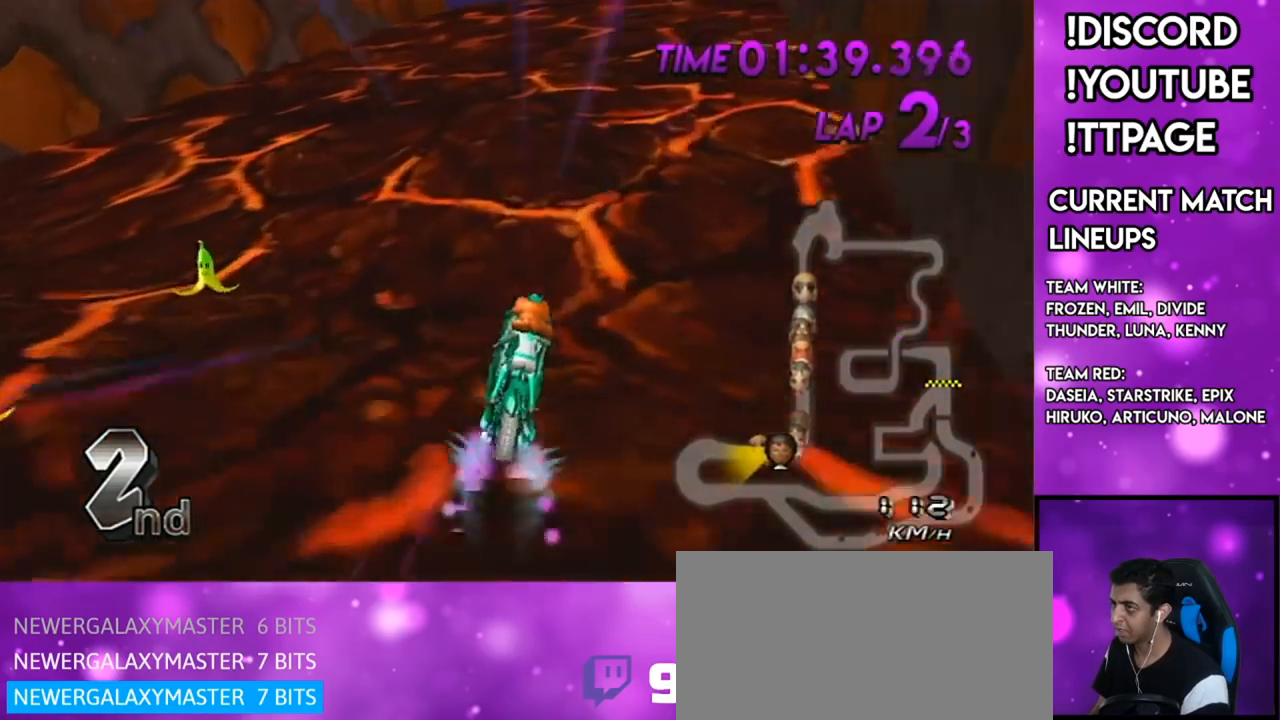
{"buttons": ["A", "X"], "left_stick": "center", "right_stick": "center", "events": [[84, "left_stick", "center"], [167, "left_stick", "right"], [250, "left_stick", "center"], [384, "X", "down"]]}
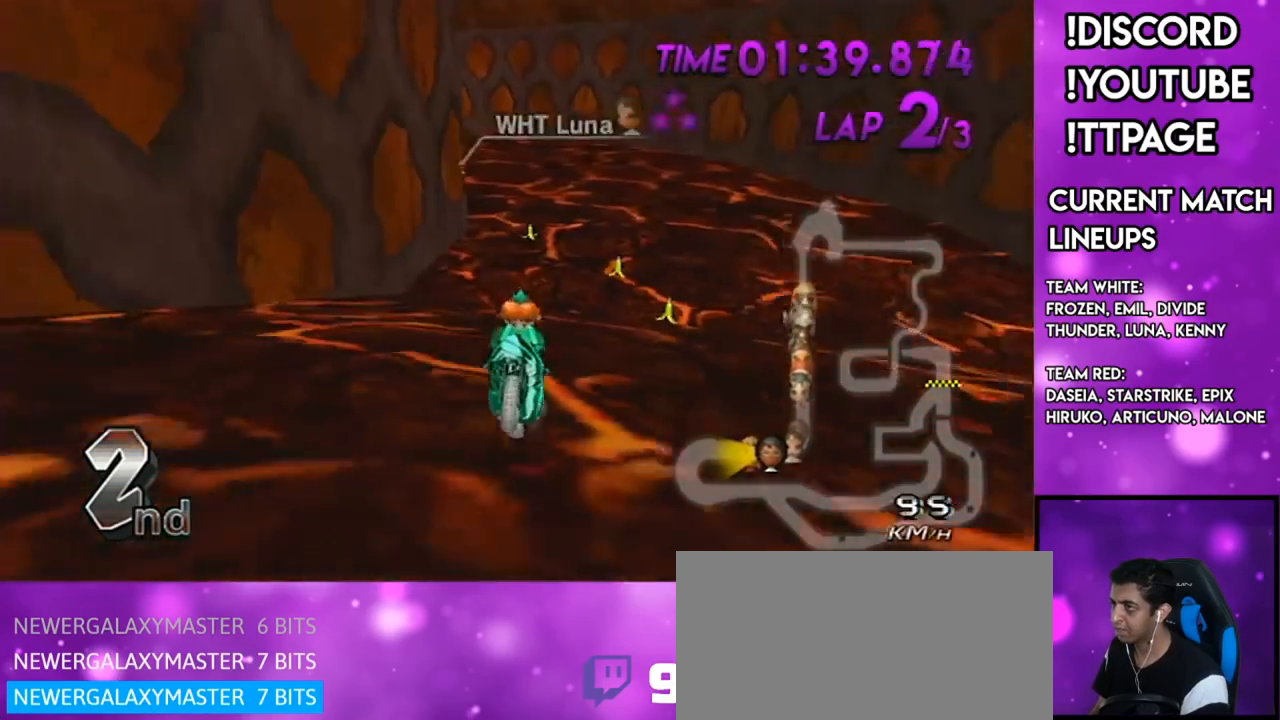
{"buttons": ["A"], "left_stick": "center", "right_stick": "center", "events": [[33, "X", "up"], [234, "DPAD_UP", "down"], [317, "DPAD_UP", "up"], [434, "DPAD_UP", "down"], [484, "DPAD_UP", "up"]]}
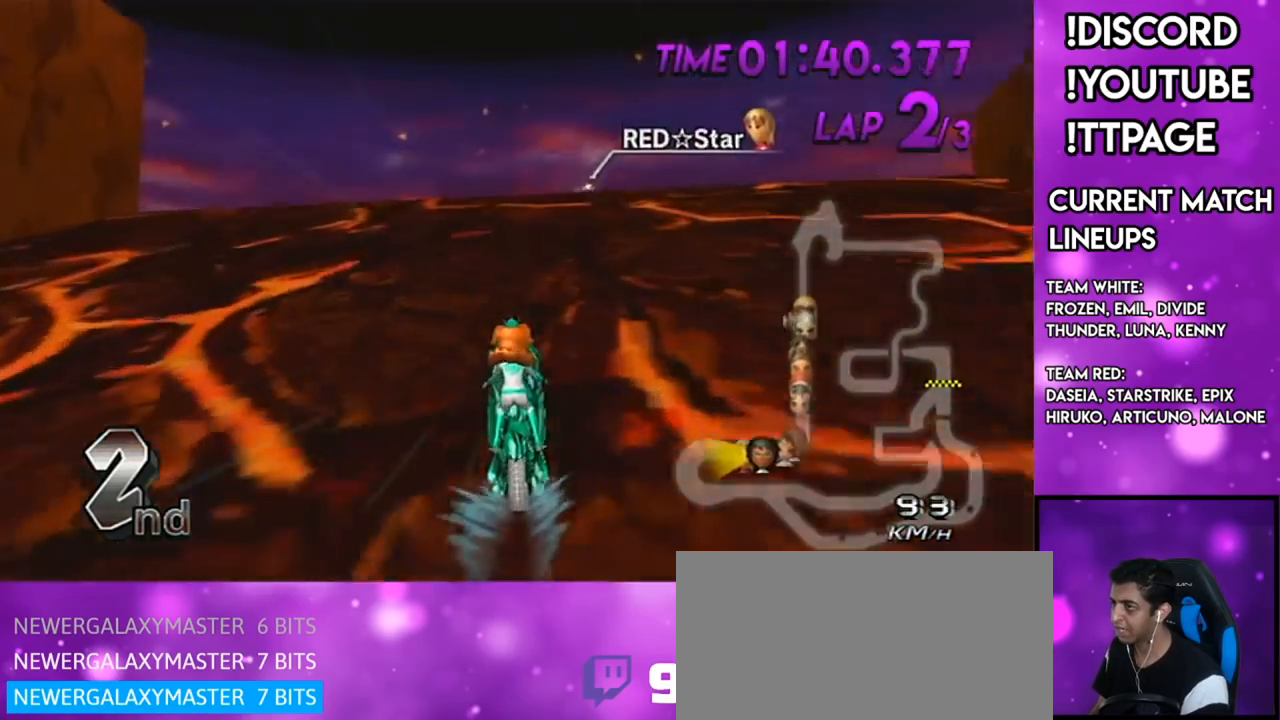
{"buttons": ["A", "DPAD_UP"], "left_stick": "center", "right_stick": "center", "events": [[83, "DPAD_UP", "down"], [166, "DPAD_UP", "up"], [283, "DPAD_UP", "down"], [283, "R1", "down"], [317, "DPAD_UP", "up"], [417, "DPAD_UP", "down"], [450, "DPAD_LEFT", "down"], [483, "DPAD_LEFT", "up"], [483, "R1", "up"]]}